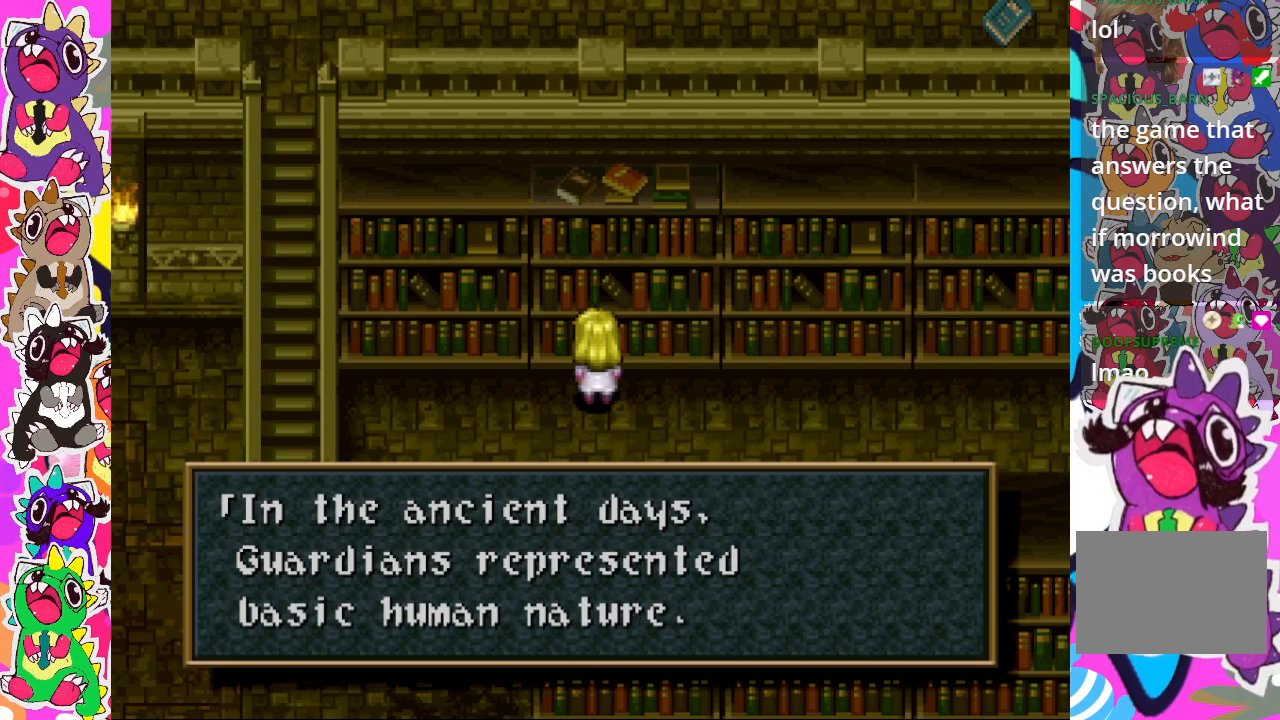
Gameplay with a controller (PlayStation layout); each line is a JSON object with the inputs held at the frame after it. "events" lists button and stick changes between this image and that frame as [ms after this image, input, new state], when the widget could be followed in between. Not read: L3 R3.
{"buttons": [], "left_stick": "center", "right_stick": "center", "events": []}
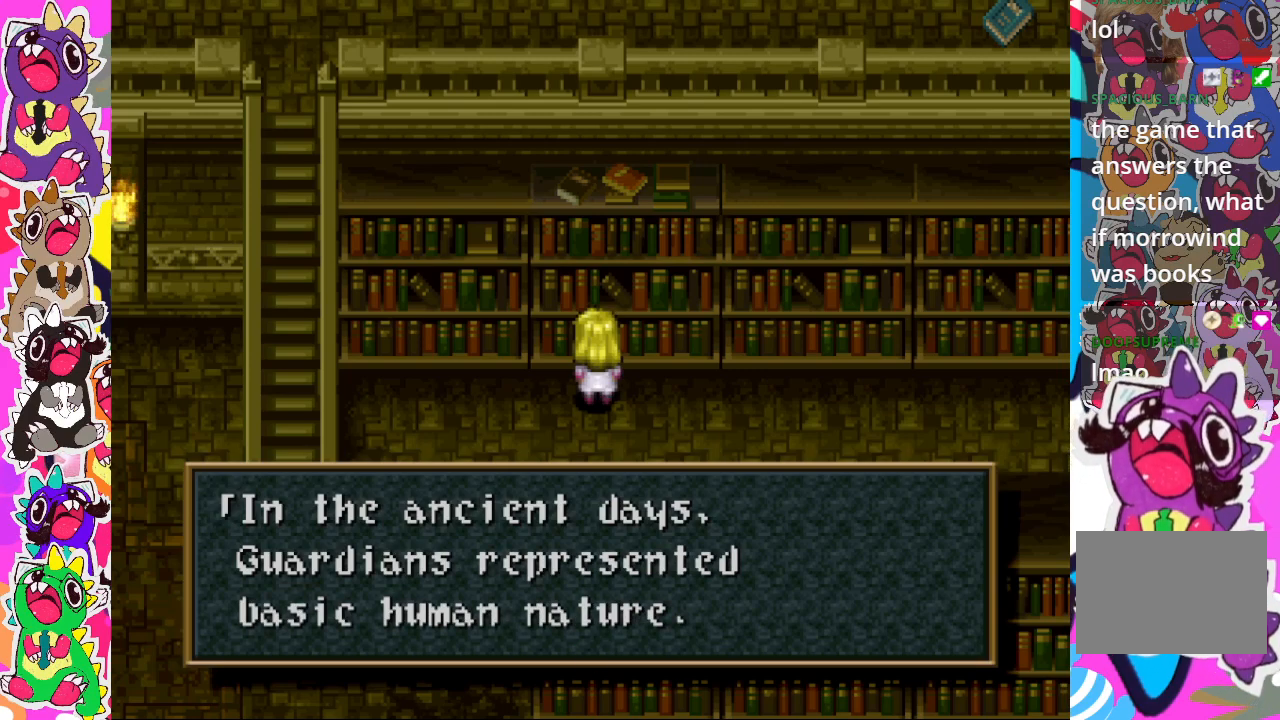
{"buttons": [], "left_stick": "center", "right_stick": "center", "events": []}
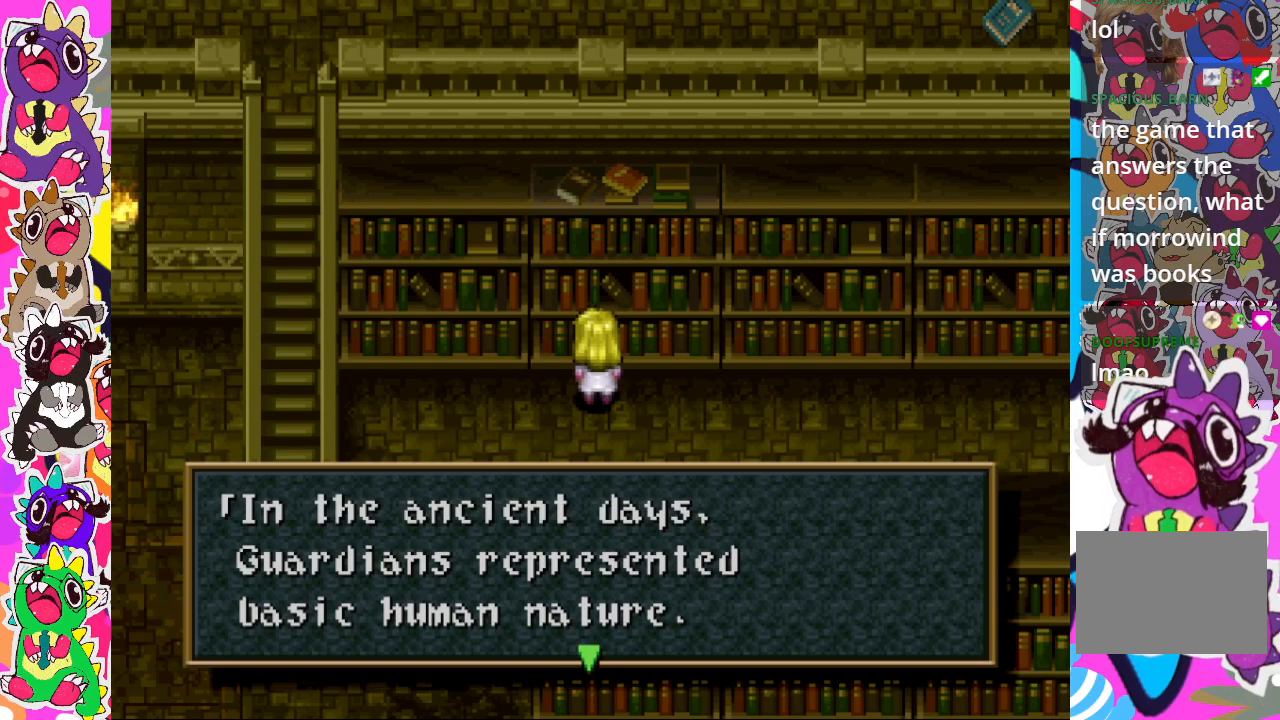
{"buttons": [], "left_stick": "center", "right_stick": "center", "events": [[83, "CROSS", "down"], [233, "CROSS", "up"]]}
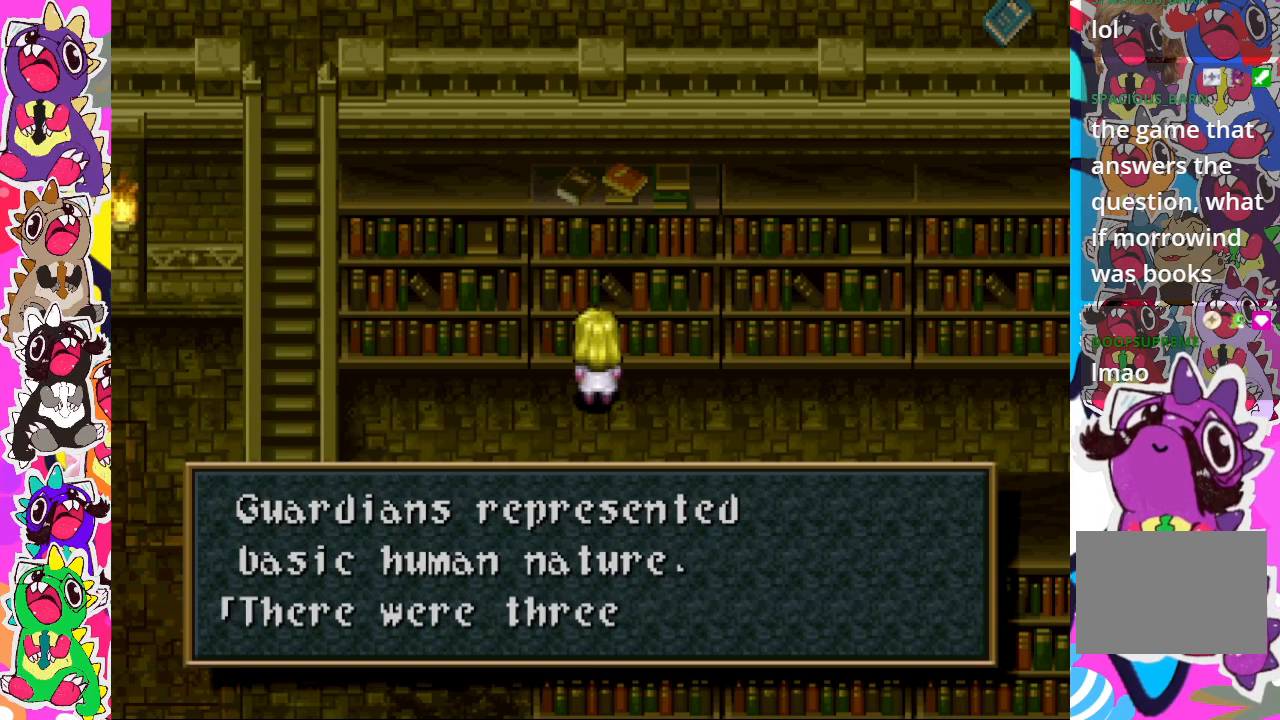
{"buttons": [], "left_stick": "center", "right_stick": "center", "events": []}
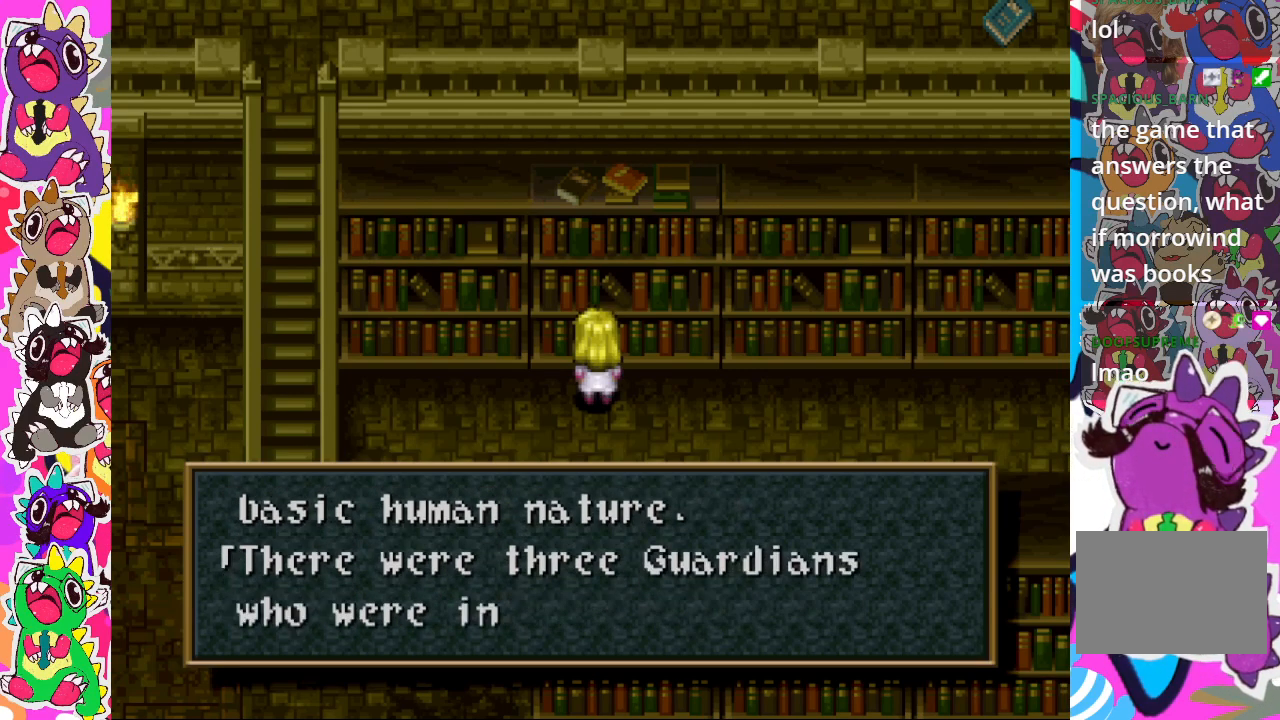
{"buttons": [], "left_stick": "center", "right_stick": "center", "events": []}
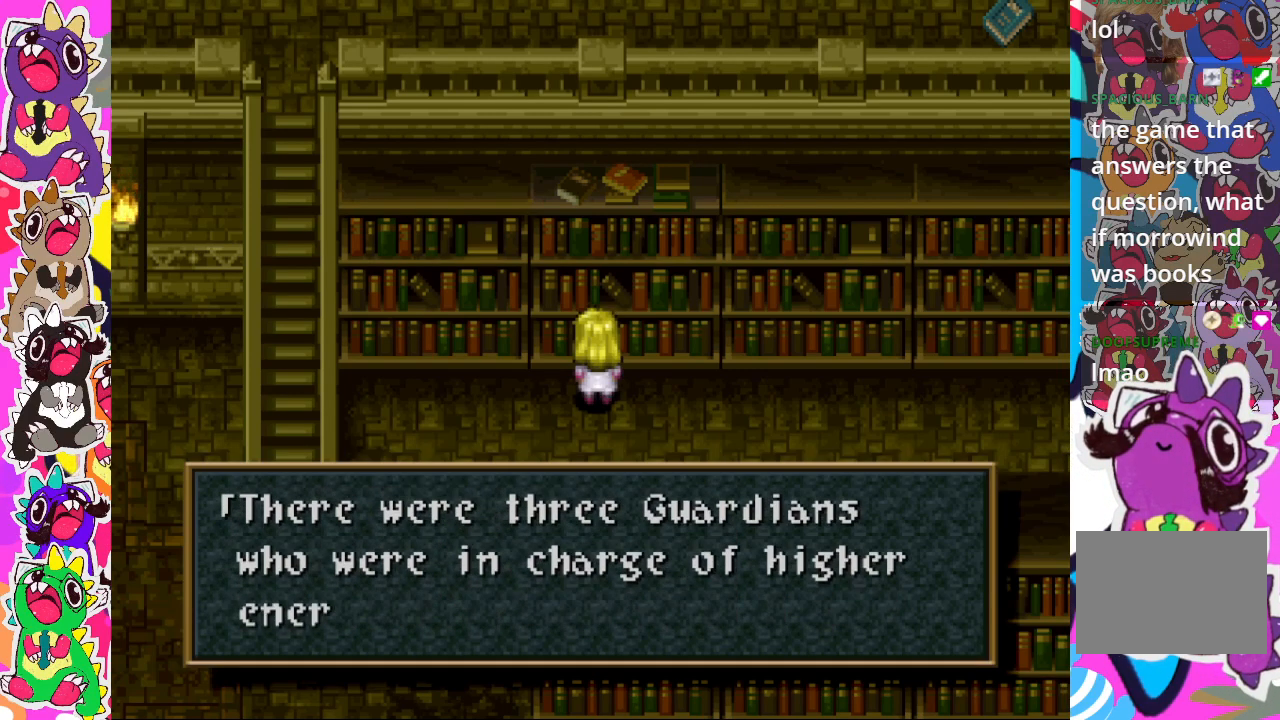
{"buttons": [], "left_stick": "center", "right_stick": "center", "events": []}
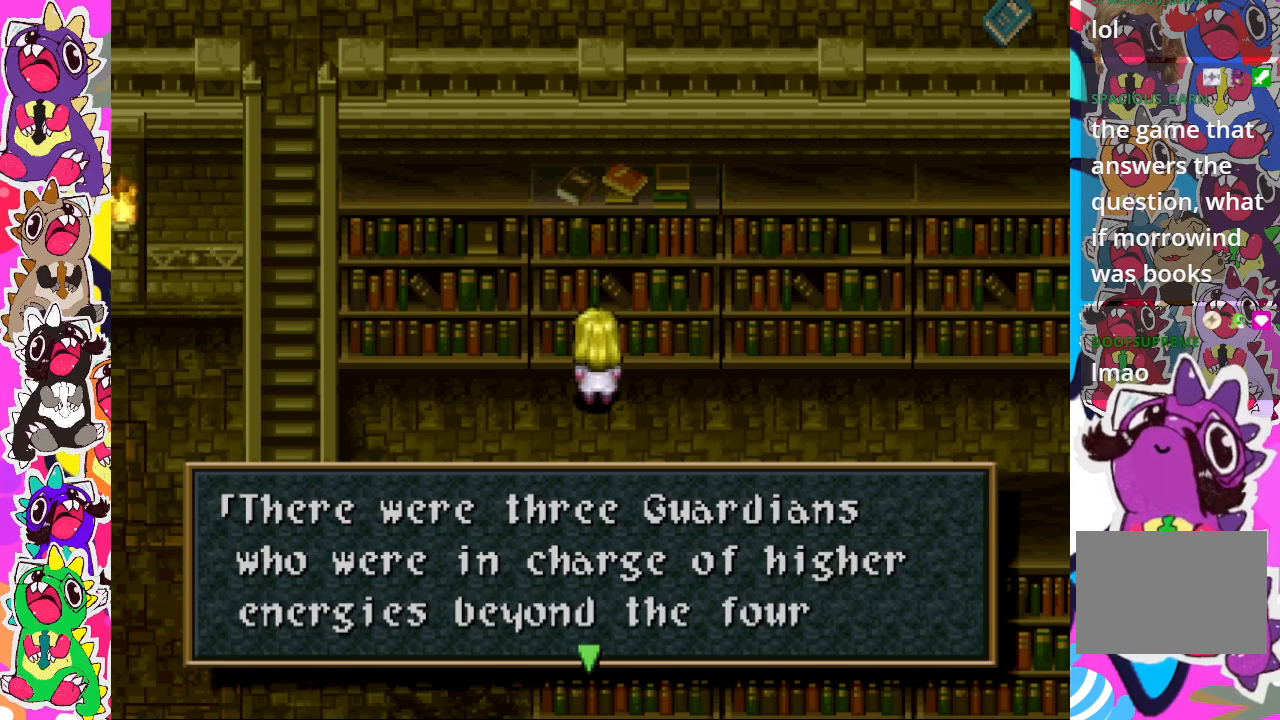
{"buttons": [], "left_stick": "center", "right_stick": "center", "events": []}
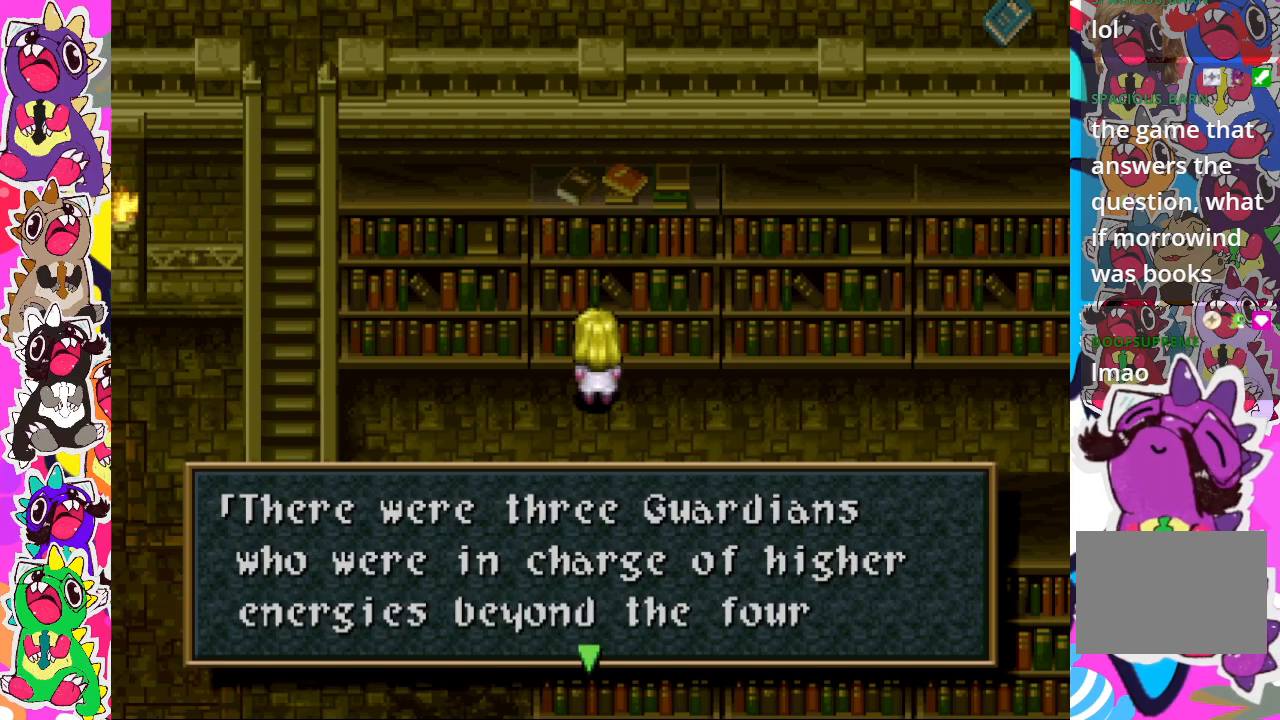
{"buttons": [], "left_stick": "center", "right_stick": "center", "events": []}
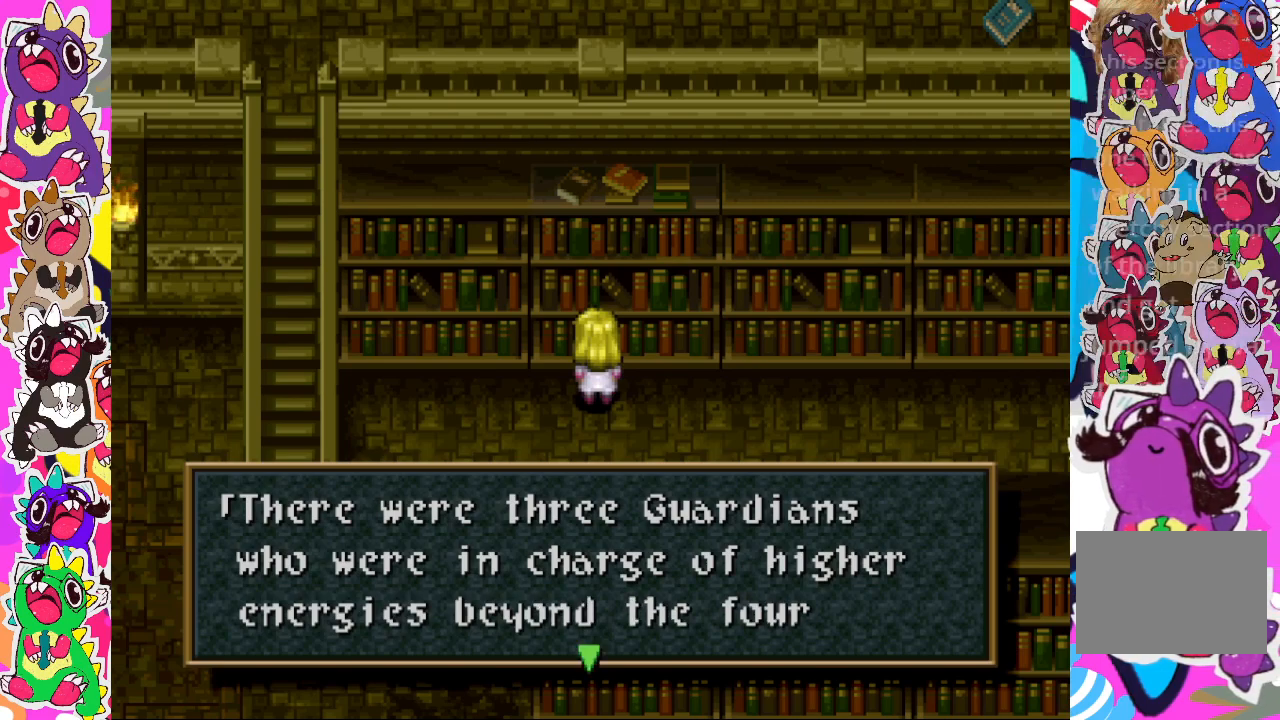
{"buttons": [], "left_stick": "center", "right_stick": "center", "events": [[150, "CROSS", "down"], [367, "CROSS", "up"]]}
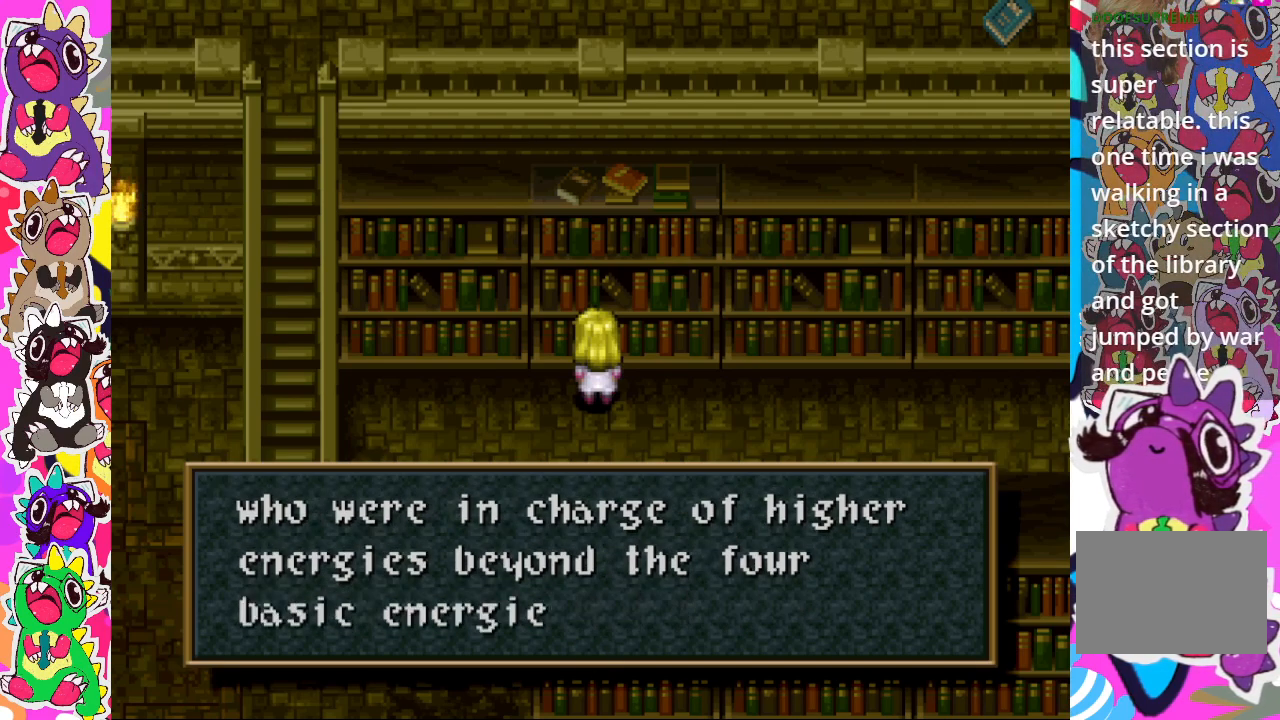
{"buttons": [], "left_stick": "center", "right_stick": "center", "events": []}
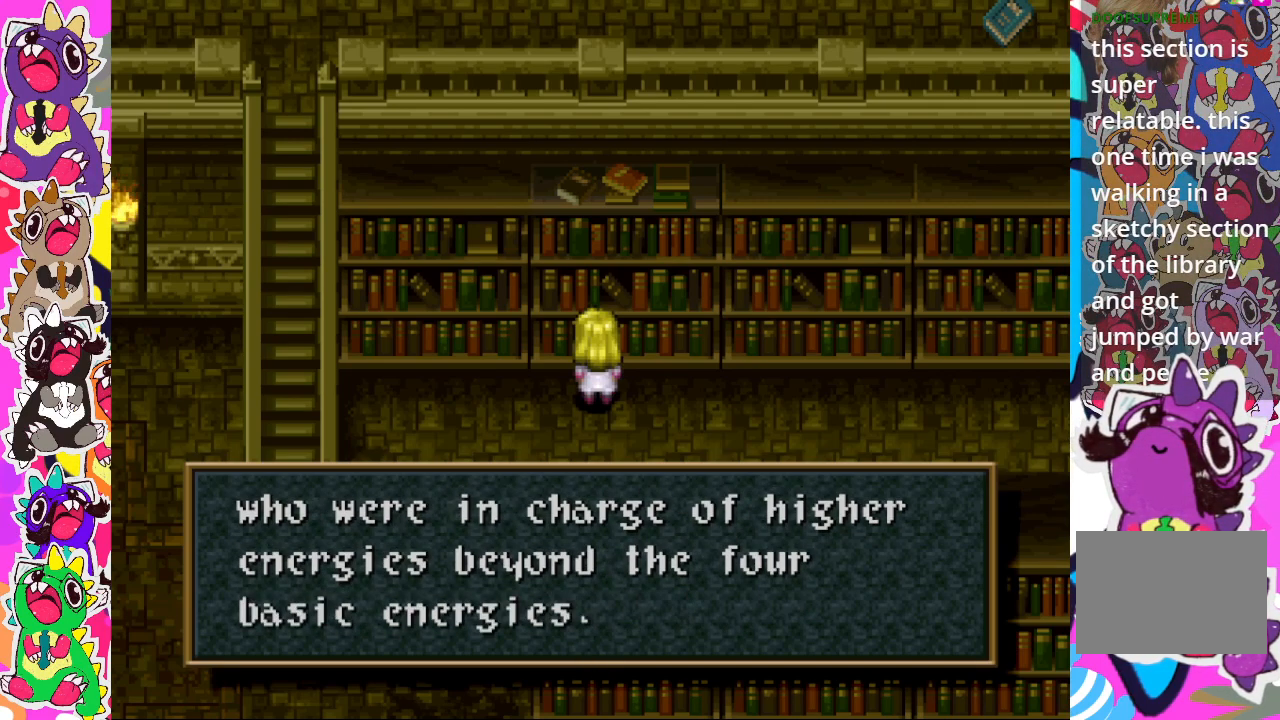
{"buttons": [], "left_stick": "center", "right_stick": "center", "events": [[33, "CROSS", "down"], [167, "CROSS", "up"]]}
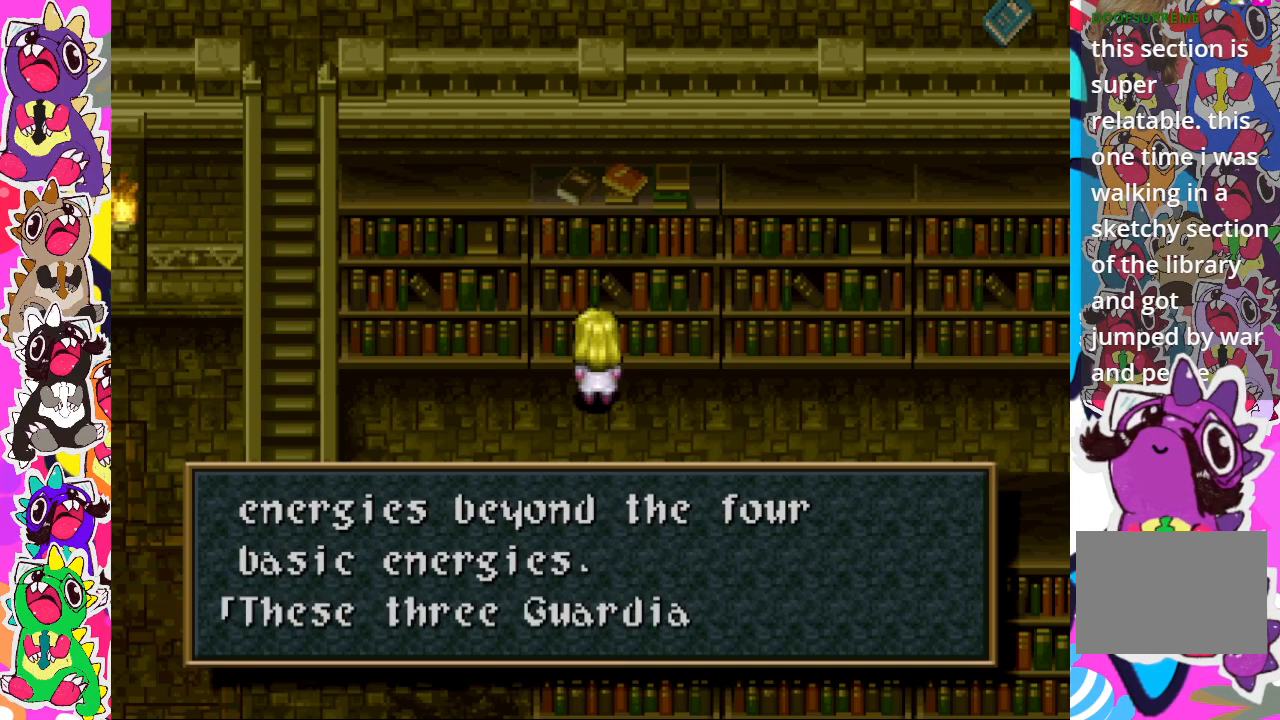
{"buttons": [], "left_stick": "center", "right_stick": "center", "events": []}
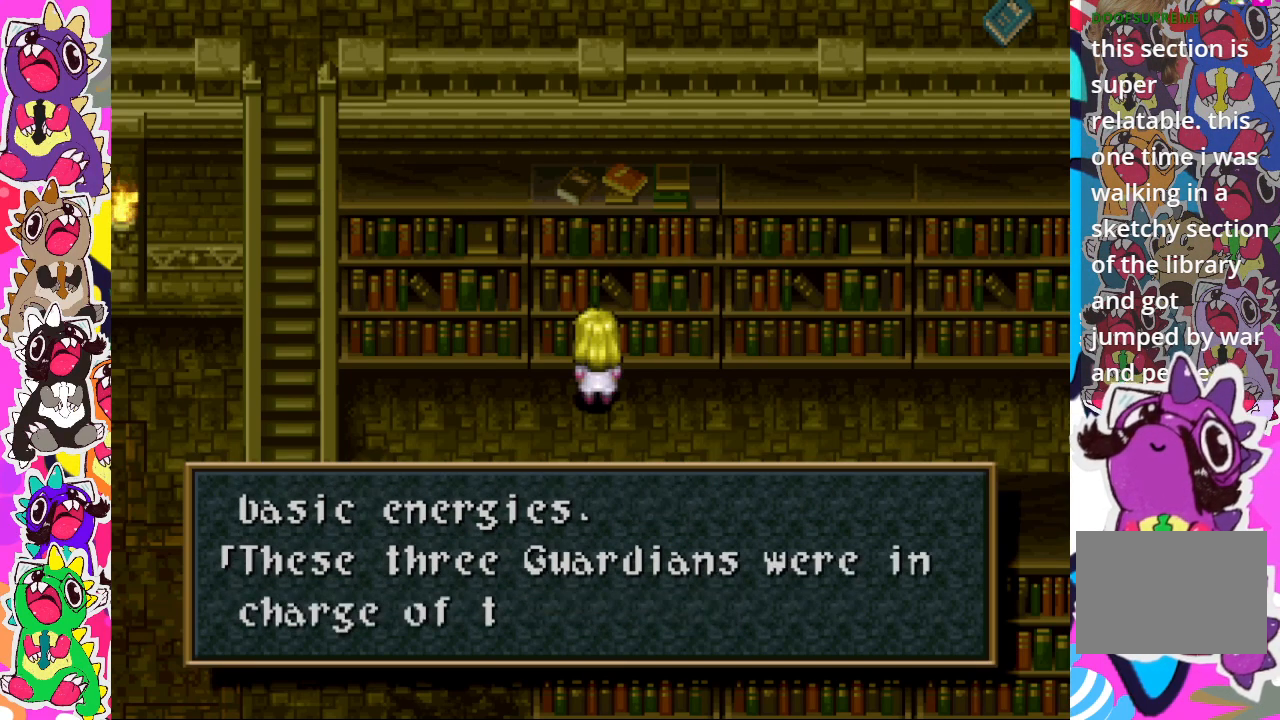
{"buttons": [], "left_stick": "center", "right_stick": "center", "events": []}
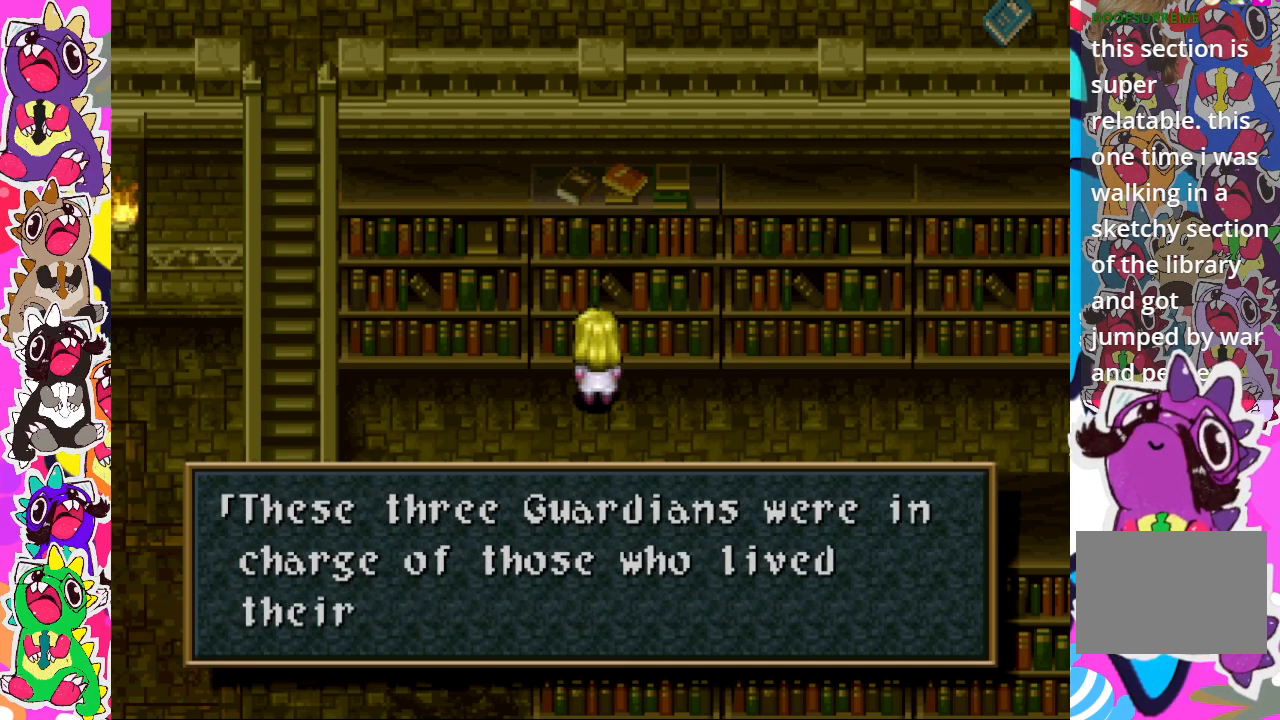
{"buttons": [], "left_stick": "center", "right_stick": "center", "events": []}
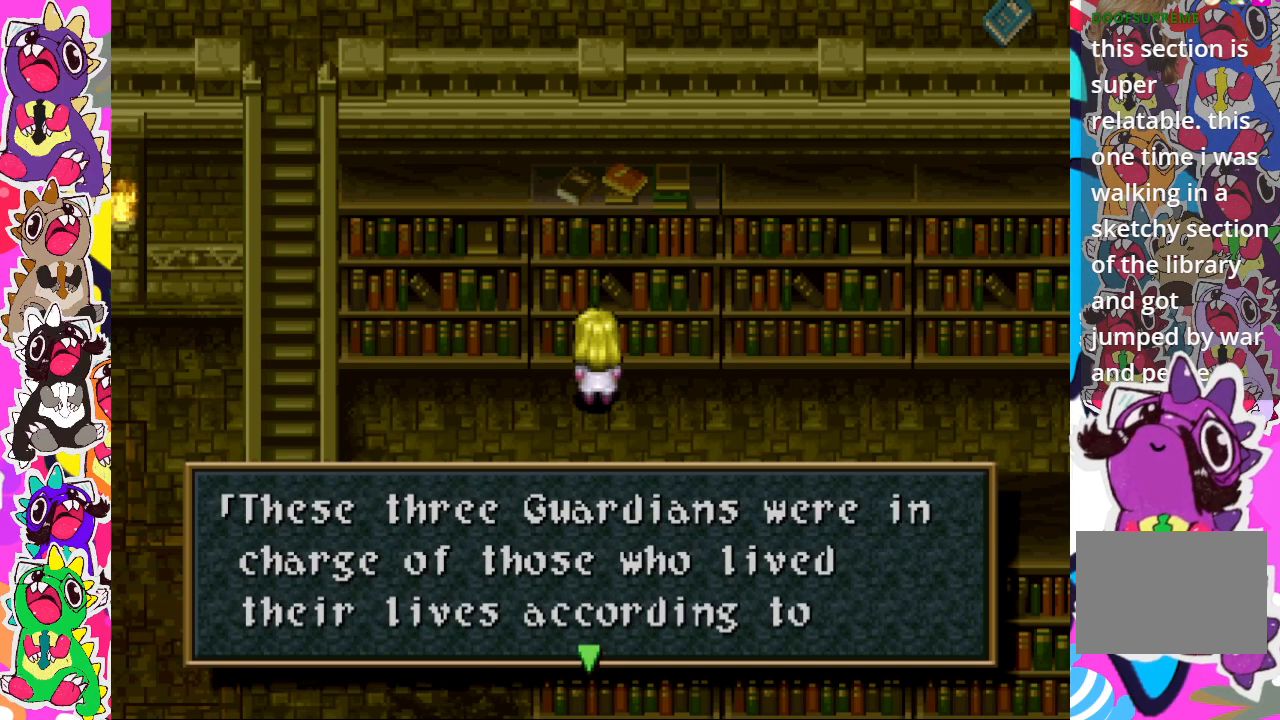
{"buttons": [], "left_stick": "center", "right_stick": "center", "events": [[133, "CROSS", "down"], [283, "CROSS", "up"]]}
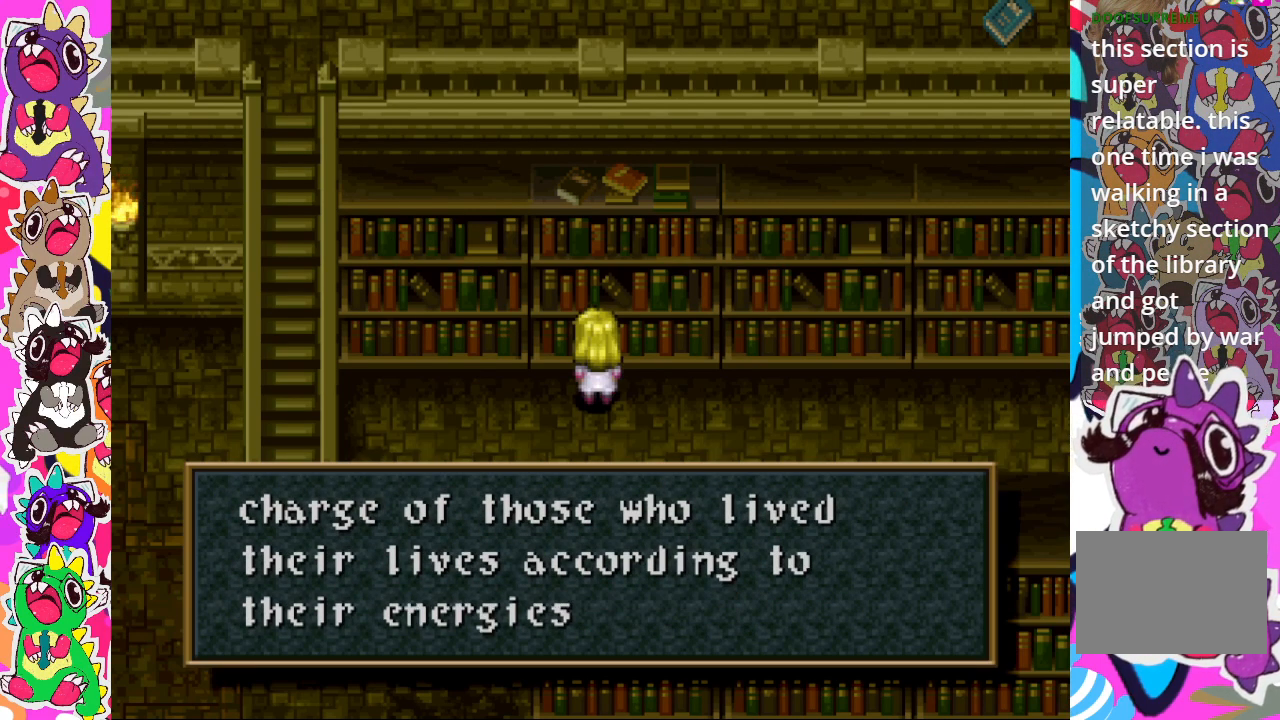
{"buttons": ["CROSS"], "left_stick": "center", "right_stick": "center", "events": [[483, "CROSS", "down"]]}
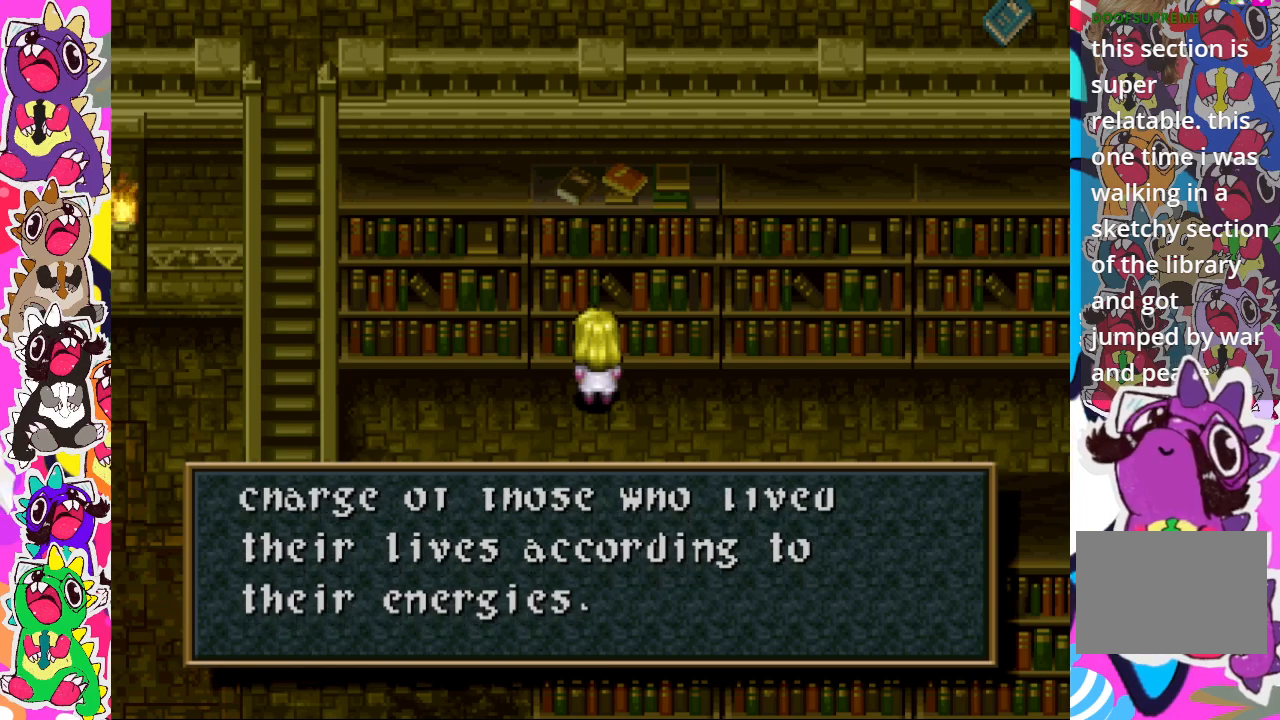
{"buttons": [], "left_stick": "center", "right_stick": "center", "events": [[117, "CROSS", "up"], [283, "DPAD_RIGHT", "down"], [350, "DPAD_RIGHT", "up"]]}
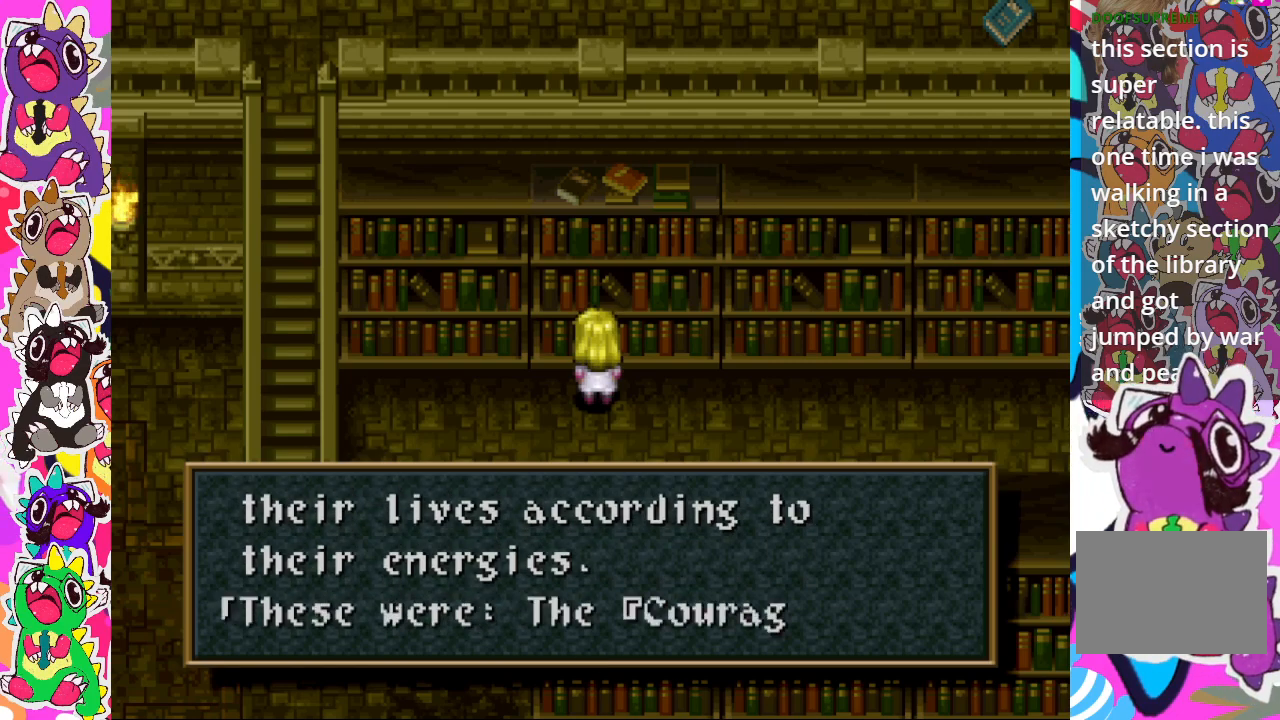
{"buttons": [], "left_stick": "center", "right_stick": "center", "events": []}
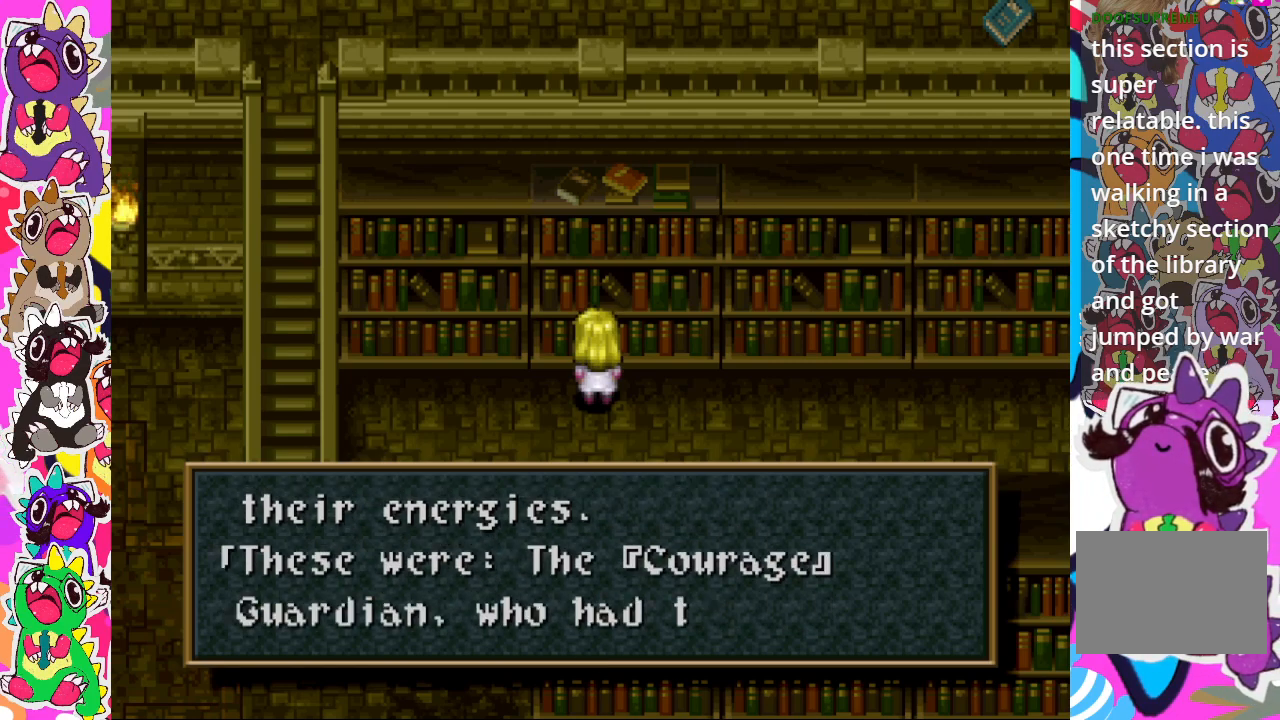
{"buttons": ["CROSS"], "left_stick": "center", "right_stick": "center", "events": [[433, "CROSS", "down"]]}
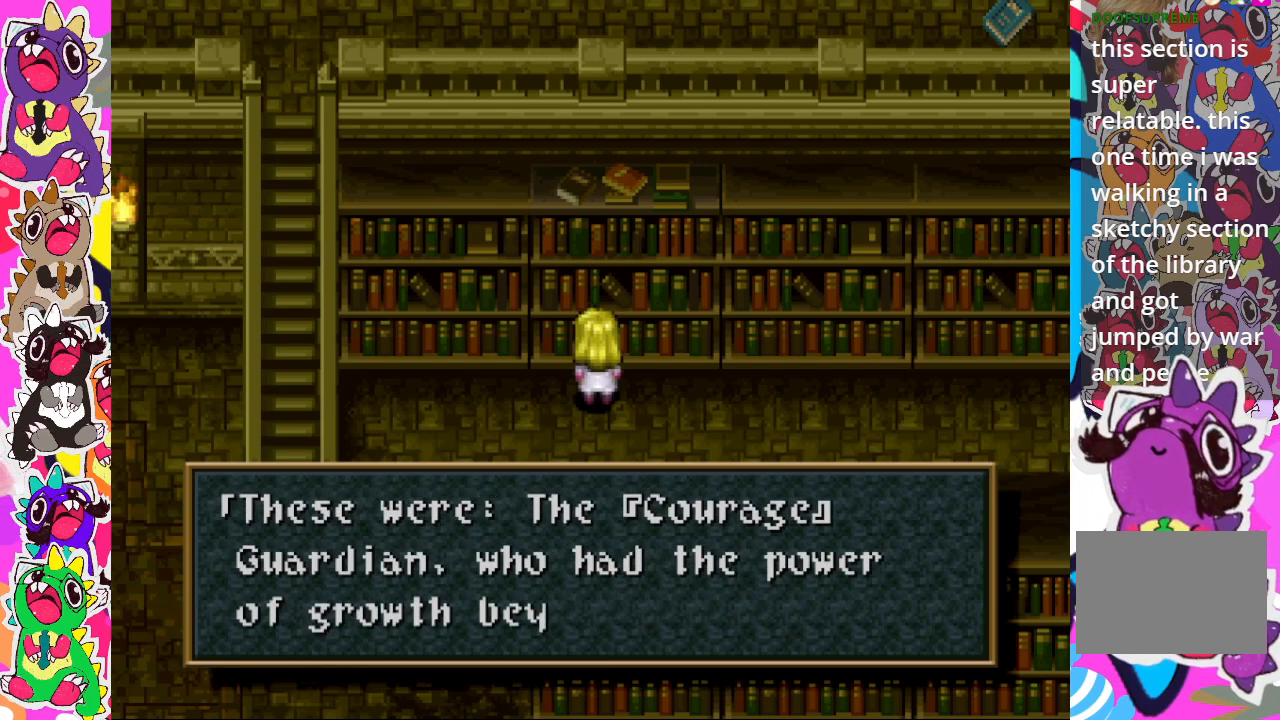
{"buttons": ["CROSS"], "left_stick": "center", "right_stick": "center", "events": [[83, "CROSS", "up"], [317, "CROSS", "down"]]}
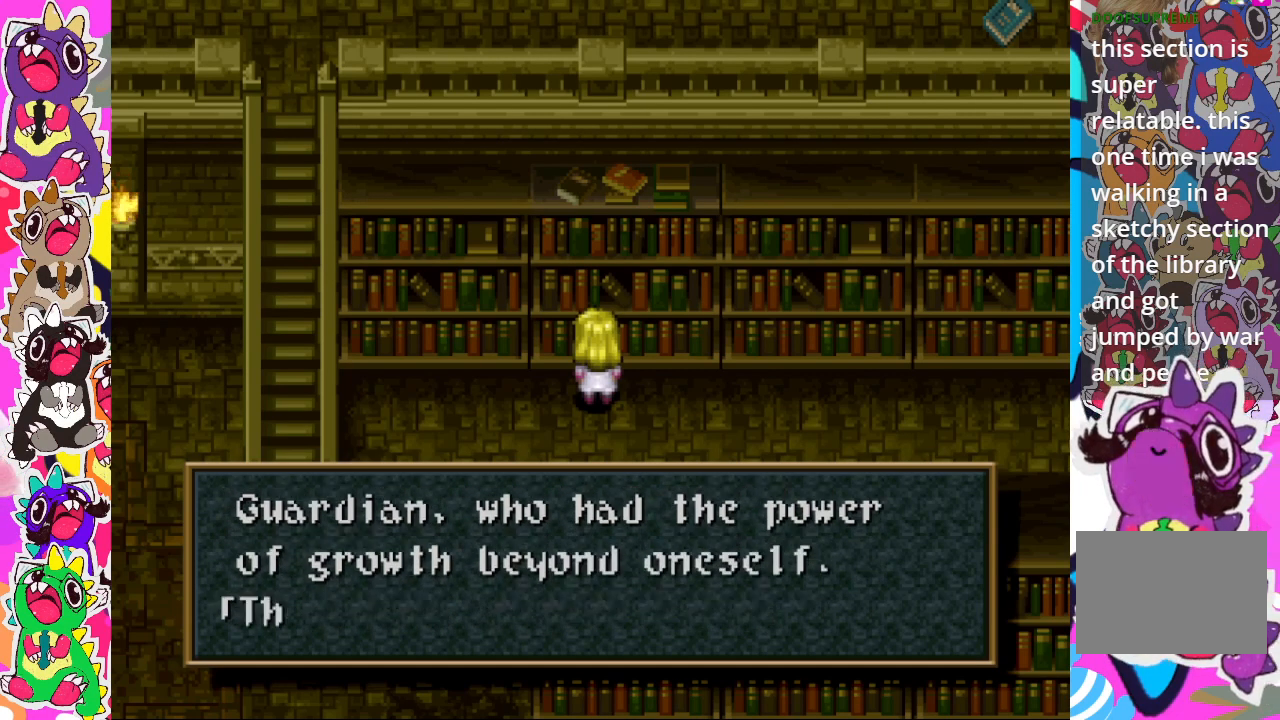
{"buttons": [], "left_stick": "center", "right_stick": "center", "events": [[33, "CROSS", "up"]]}
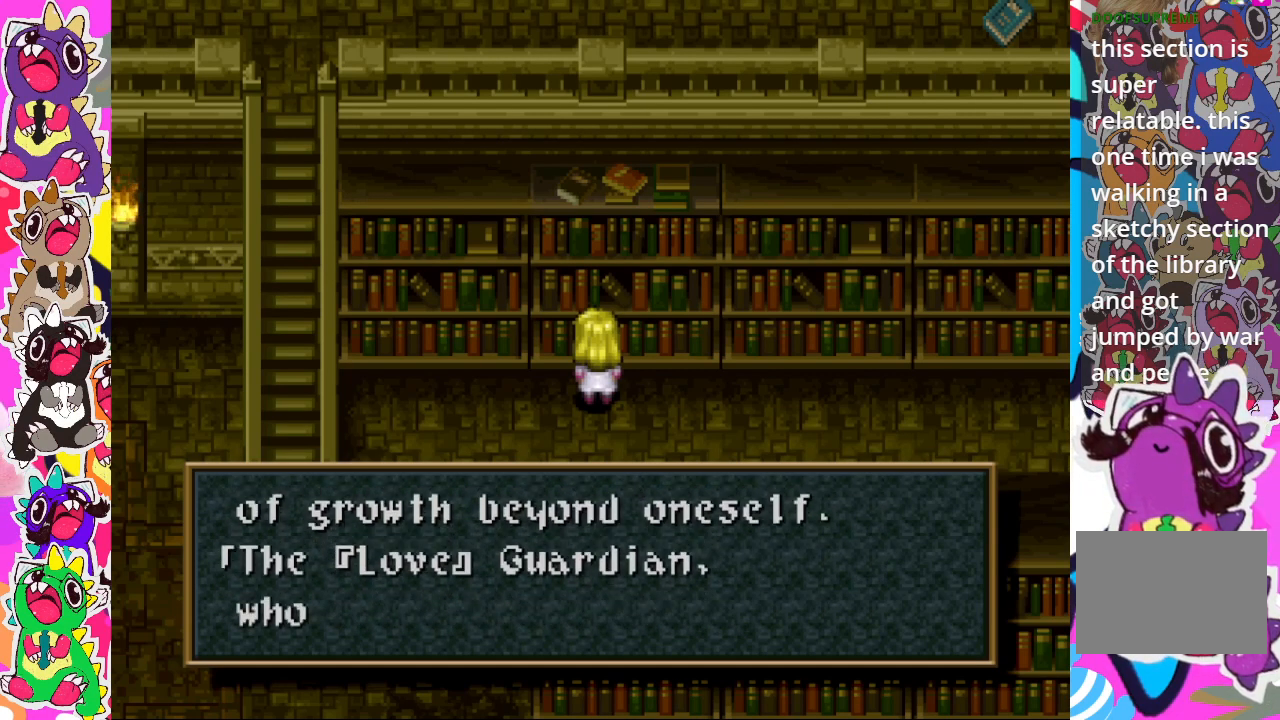
{"buttons": [], "left_stick": "center", "right_stick": "center", "events": []}
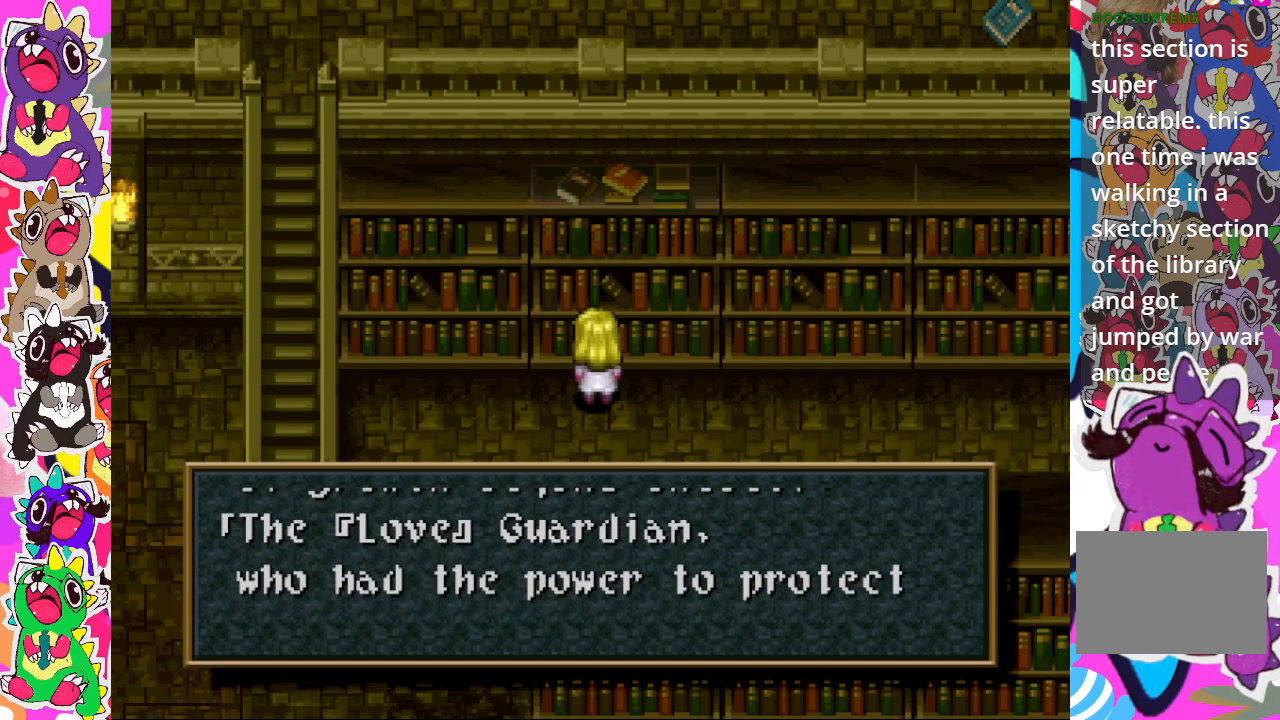
{"buttons": [], "left_stick": "center", "right_stick": "center", "events": [[250, "CROSS", "down"], [417, "CROSS", "up"]]}
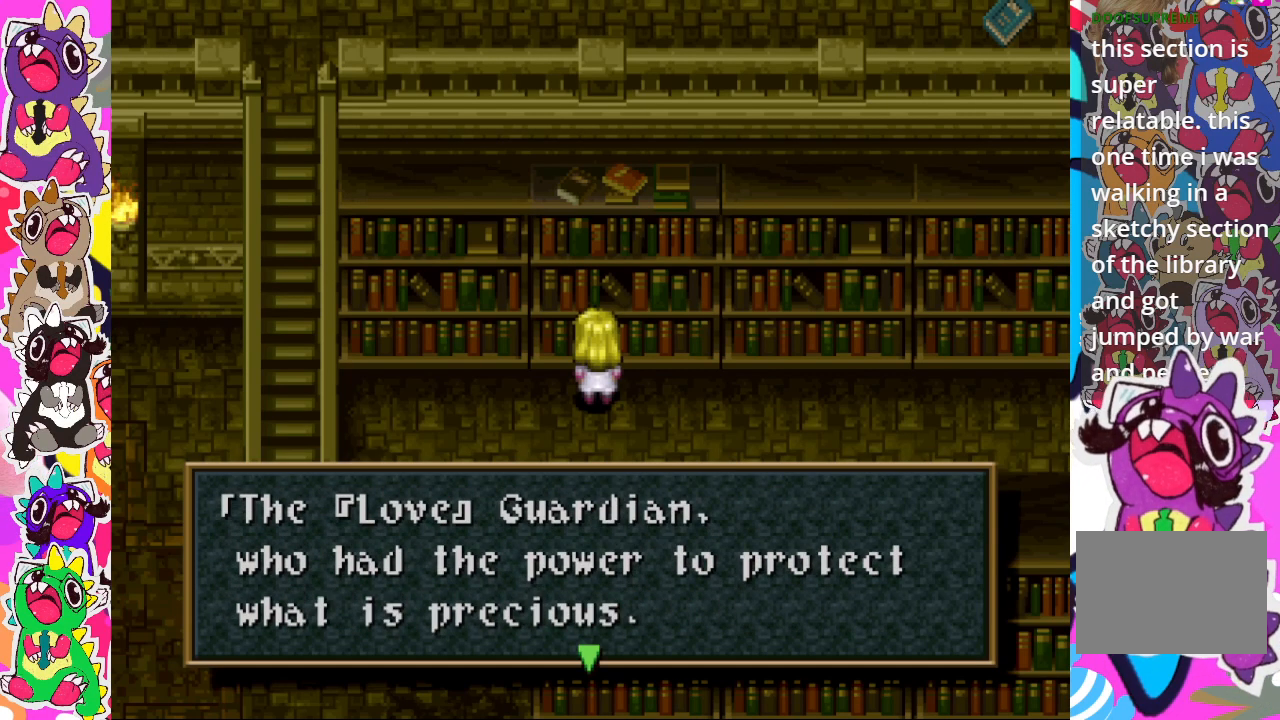
{"buttons": [], "left_stick": "center", "right_stick": "center", "events": [[183, "CROSS", "down"], [283, "CROSS", "up"]]}
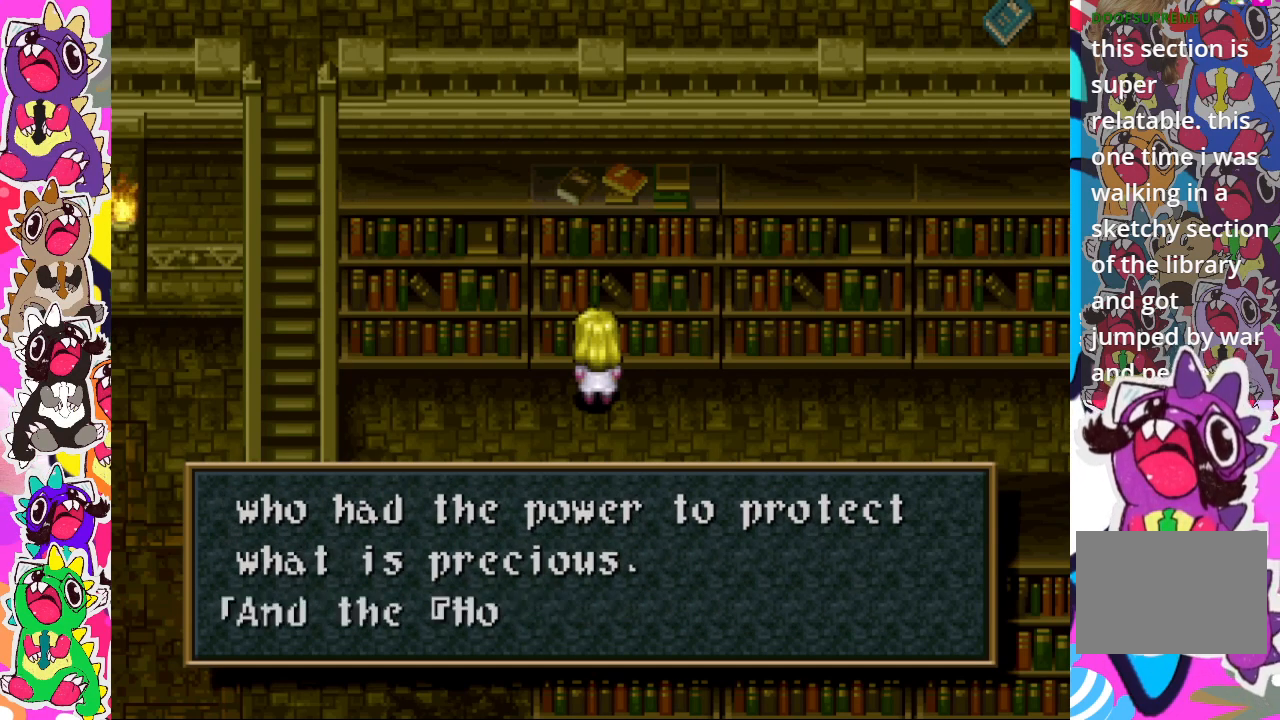
{"buttons": [], "left_stick": "center", "right_stick": "center", "events": []}
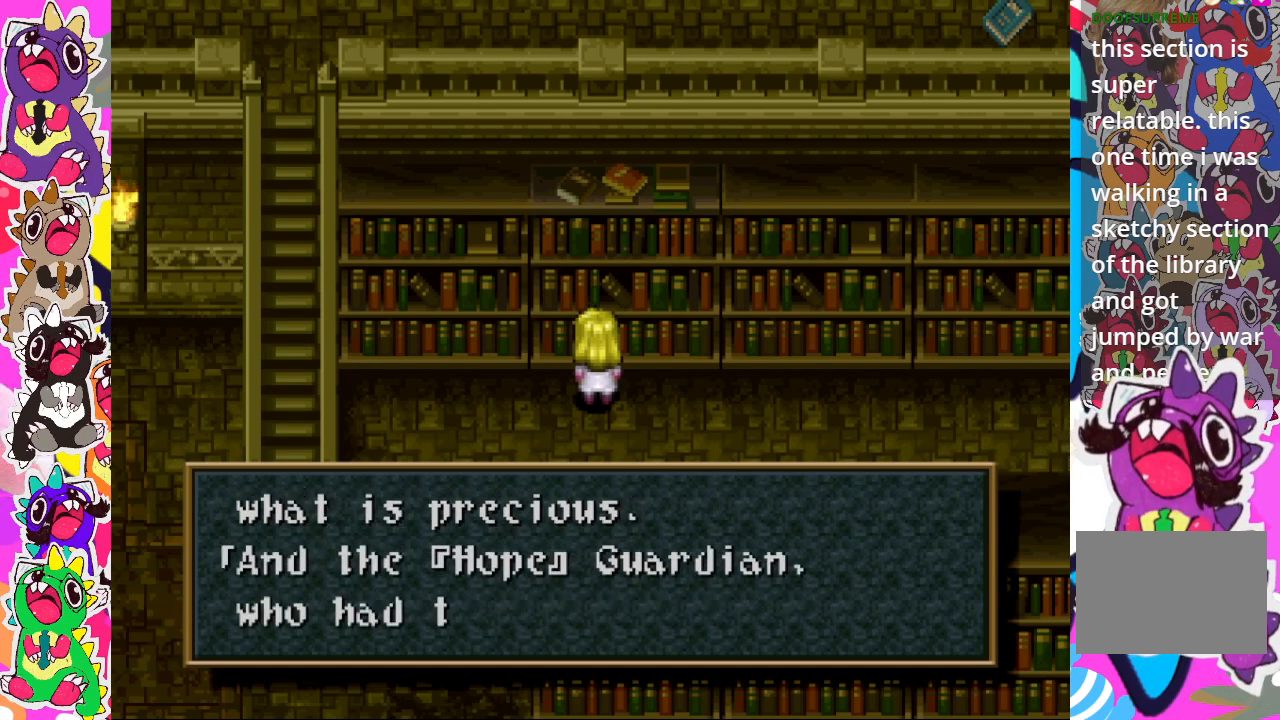
{"buttons": [], "left_stick": "center", "right_stick": "center", "events": []}
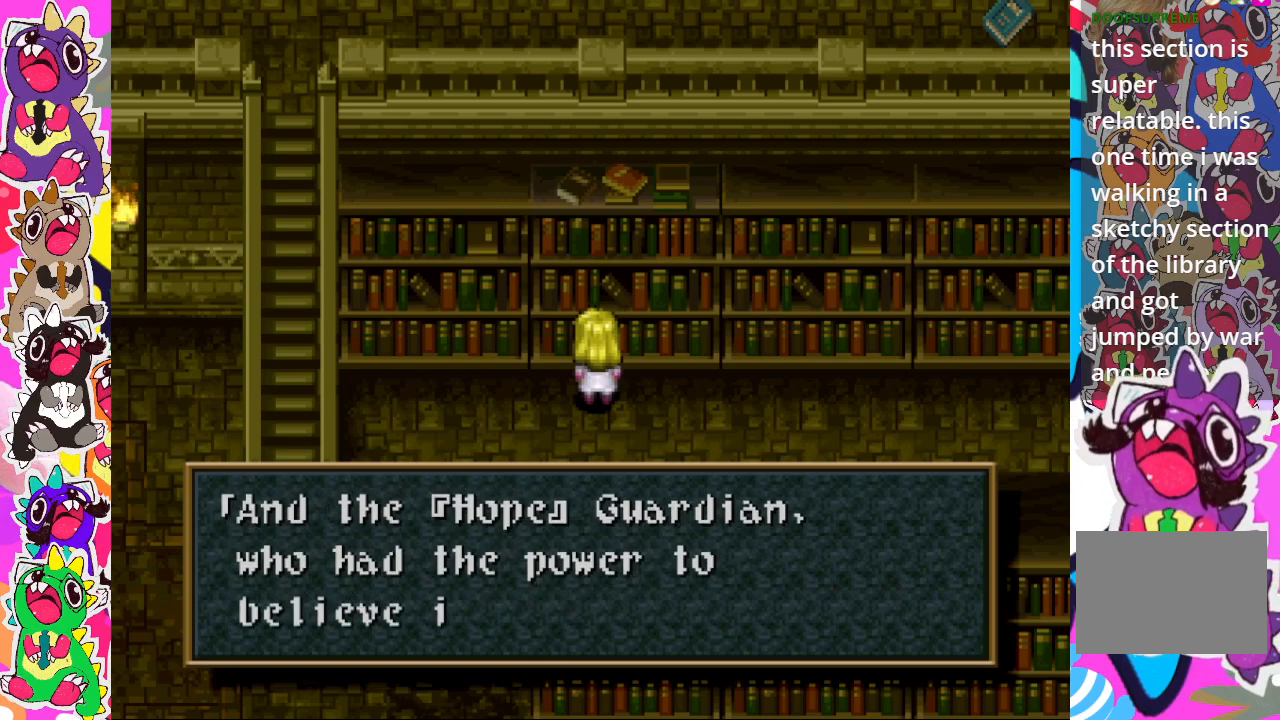
{"buttons": ["CROSS"], "left_stick": "center", "right_stick": "center", "events": [[400, "CROSS", "down"]]}
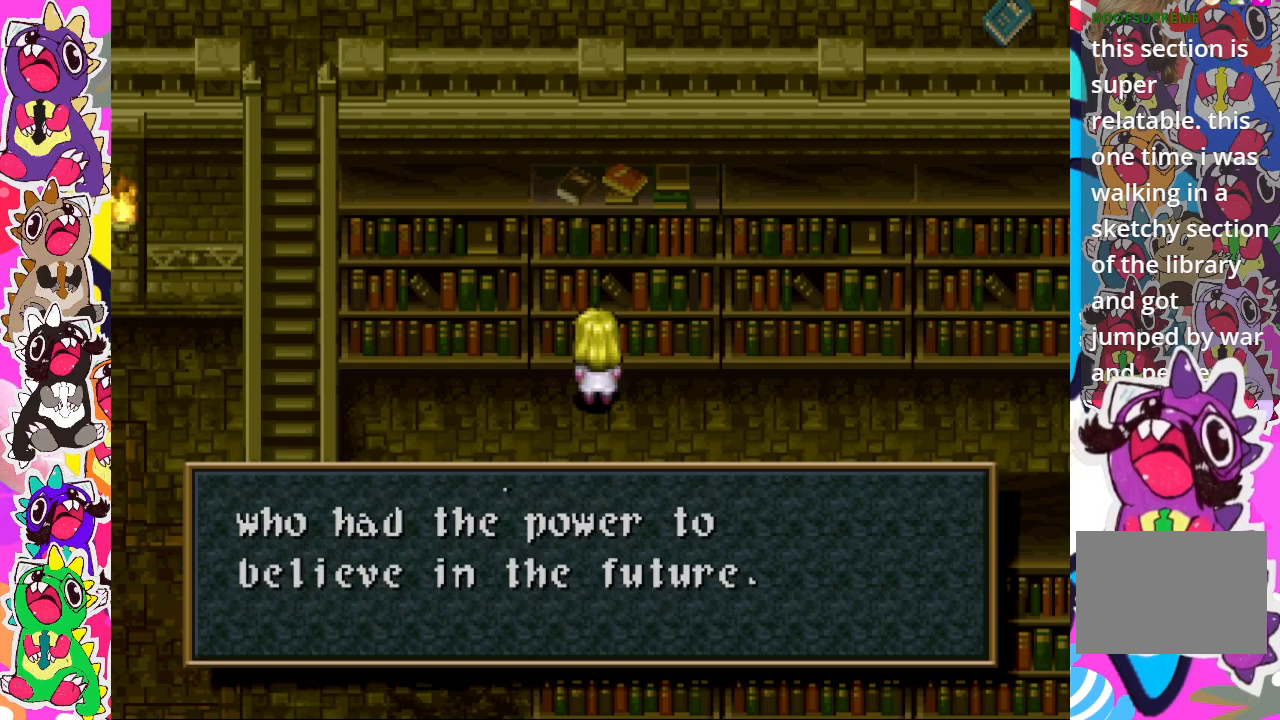
{"buttons": [], "left_stick": "center", "right_stick": "center", "events": [[17, "CROSS", "up"]]}
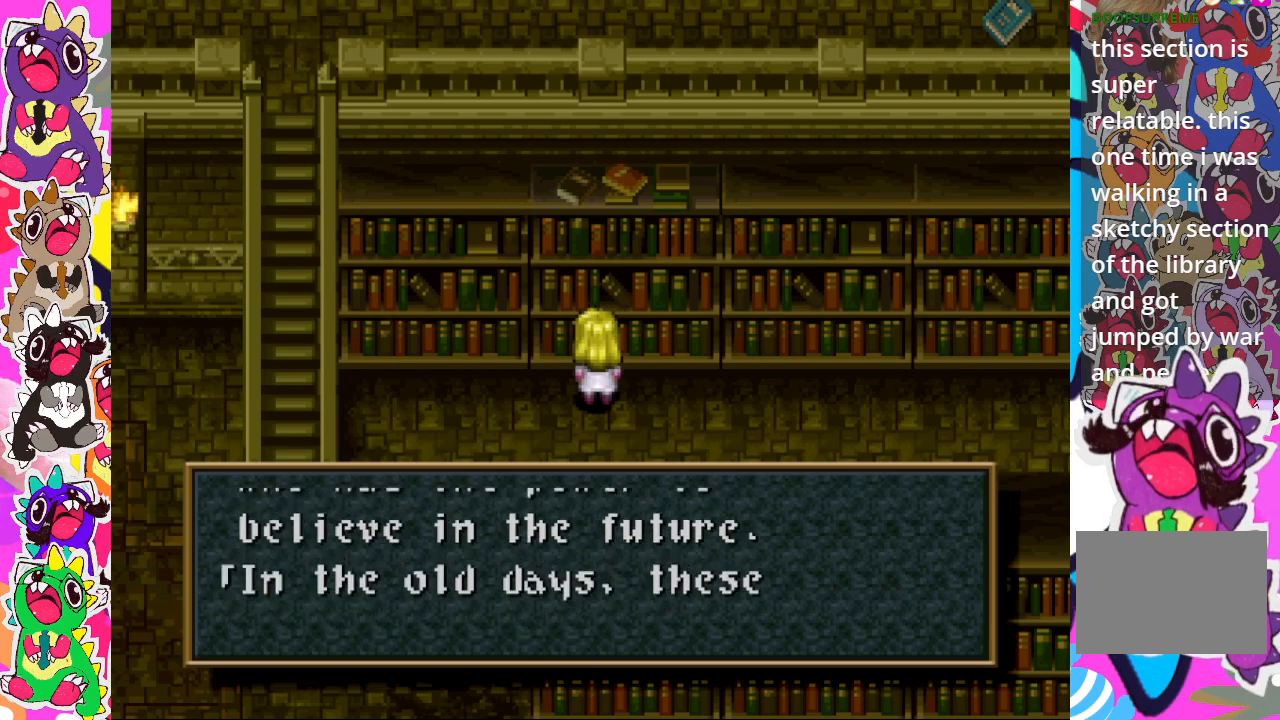
{"buttons": [], "left_stick": "center", "right_stick": "center", "events": []}
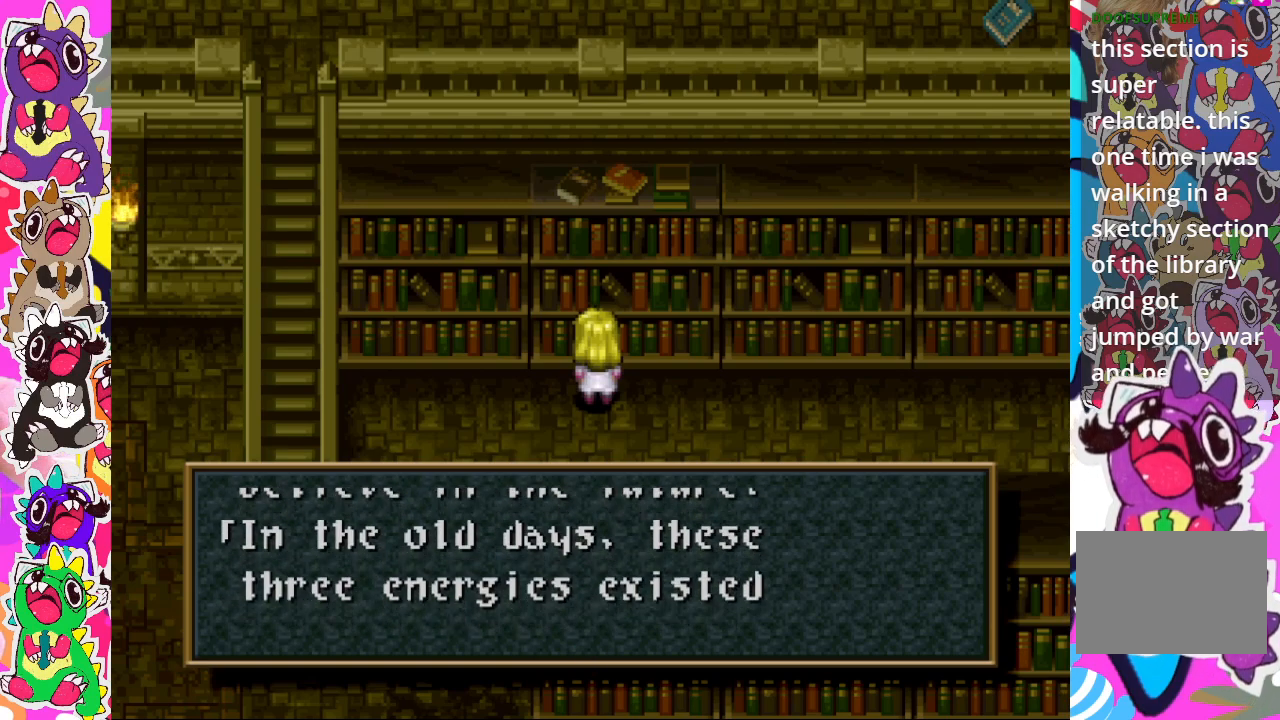
{"buttons": [], "left_stick": "center", "right_stick": "center", "events": []}